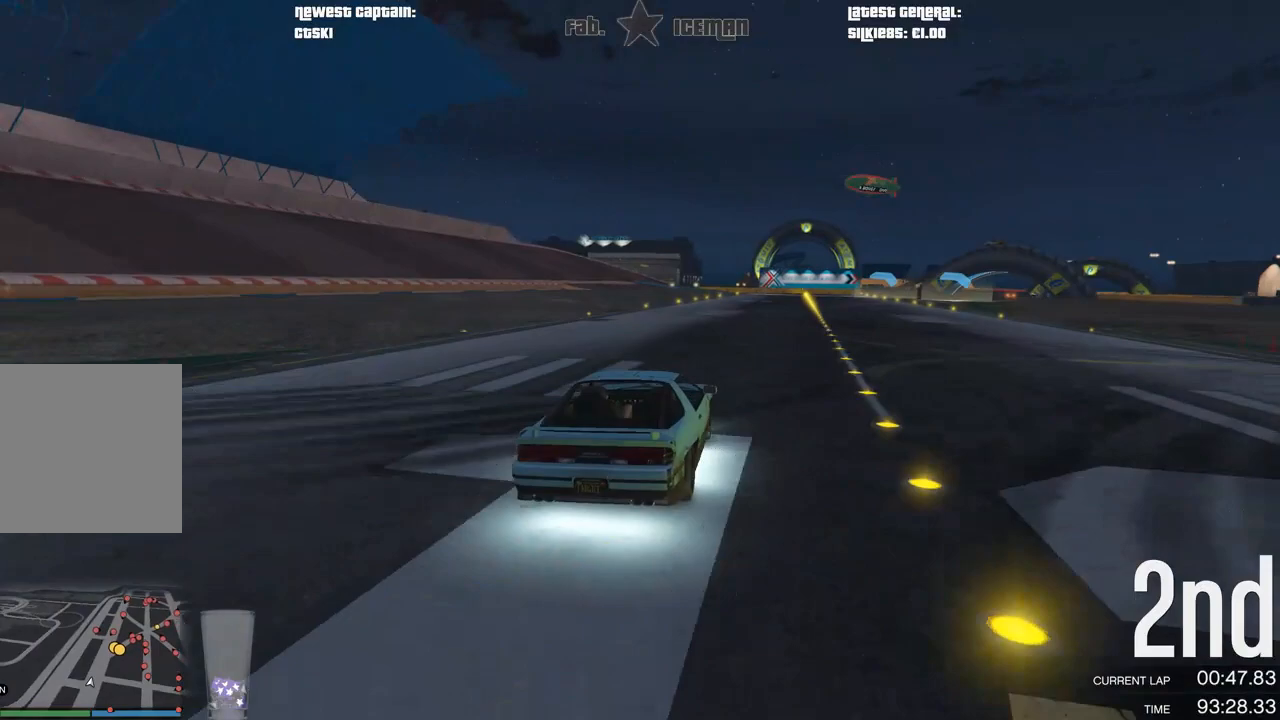
Gameplay with a controller (Xbox layout); each line is a JSON object with the inputs held at the frame after it. "events" lists button and stick changes between this image and that frame as [ms after this image, input, new state], when the widget could be followed in between.
{"buttons": ["R2"], "left_stick": "right", "right_stick": "center", "events": [[167, "left_stick", "center"], [458, "left_stick", "right"]]}
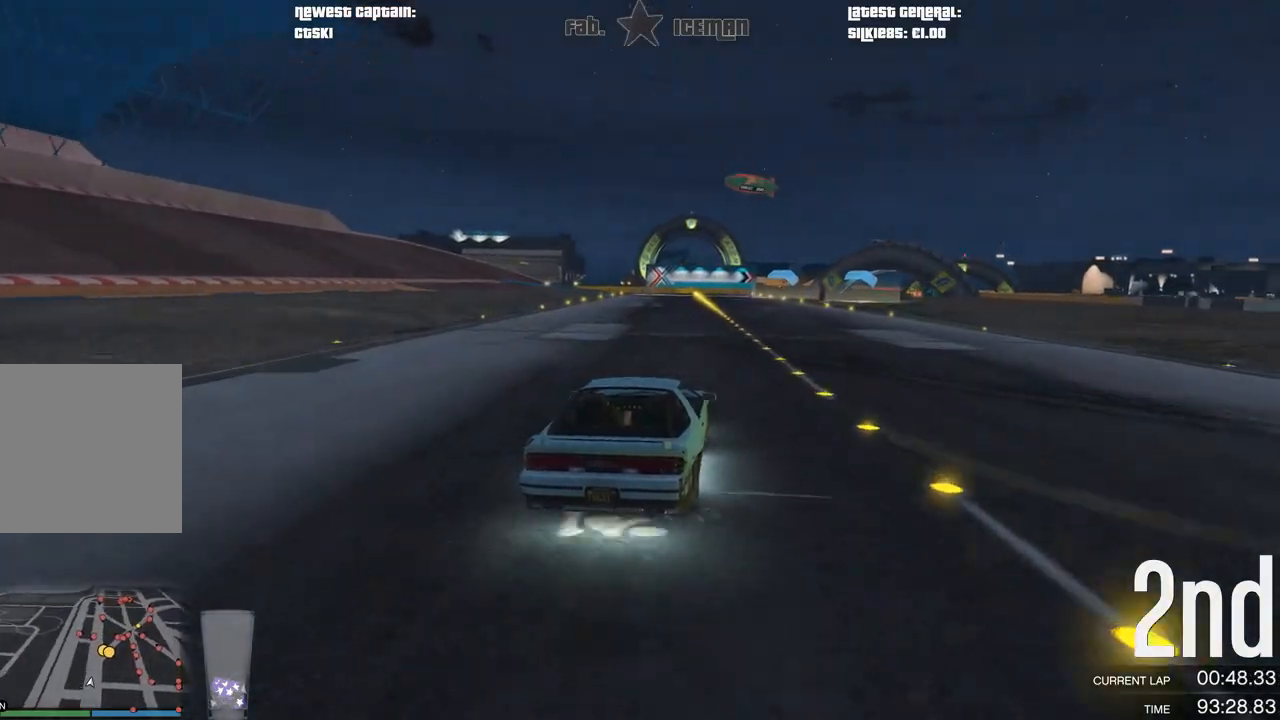
{"buttons": ["R2"], "left_stick": "center", "right_stick": "center", "events": [[146, "left_stick", "center"], [312, "left_stick", "up-right"], [458, "left_stick", "center"]]}
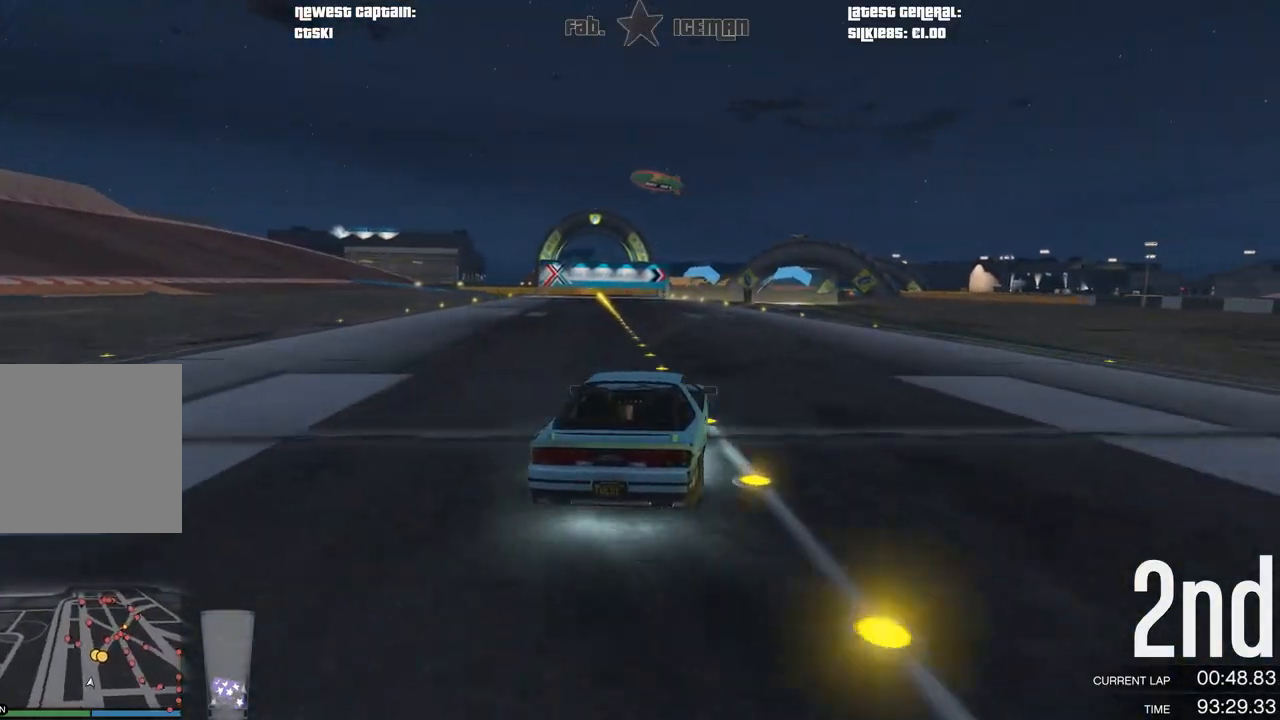
{"buttons": ["R2"], "left_stick": "center", "right_stick": "center", "events": [[188, "left_stick", "right"], [292, "left_stick", "center"]]}
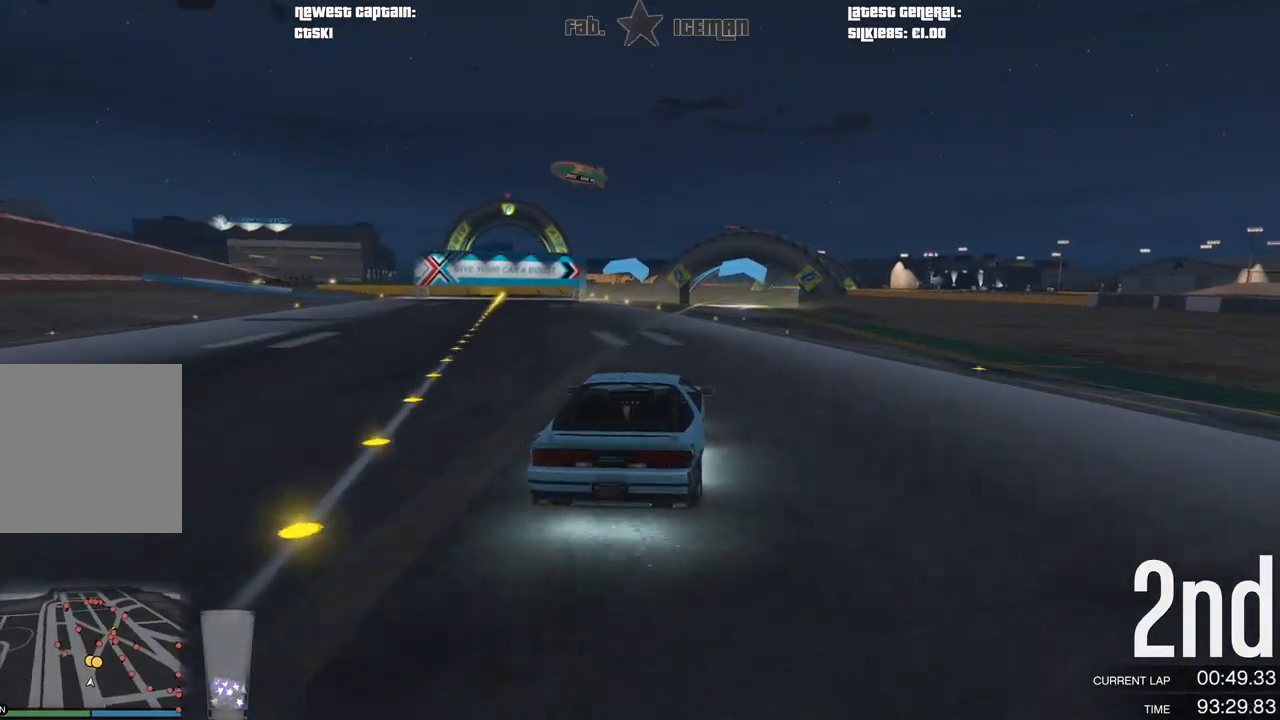
{"buttons": ["R2"], "left_stick": "center", "right_stick": "center", "events": [[167, "left_stick", "right"], [208, "DPAD_DOWN", "down"], [250, "left_stick", "center"], [312, "DPAD_DOWN", "up"]]}
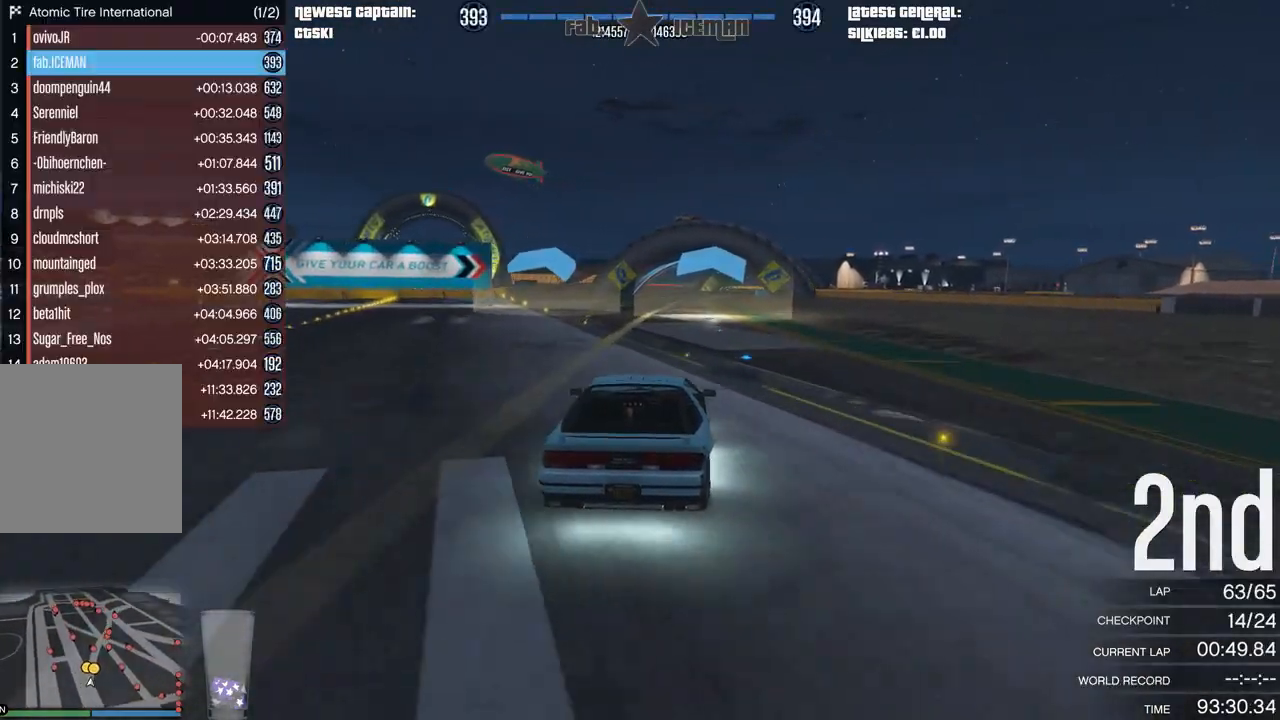
{"buttons": ["R2"], "left_stick": "center", "right_stick": "center", "events": [[104, "left_stick", "right"], [167, "left_stick", "center"]]}
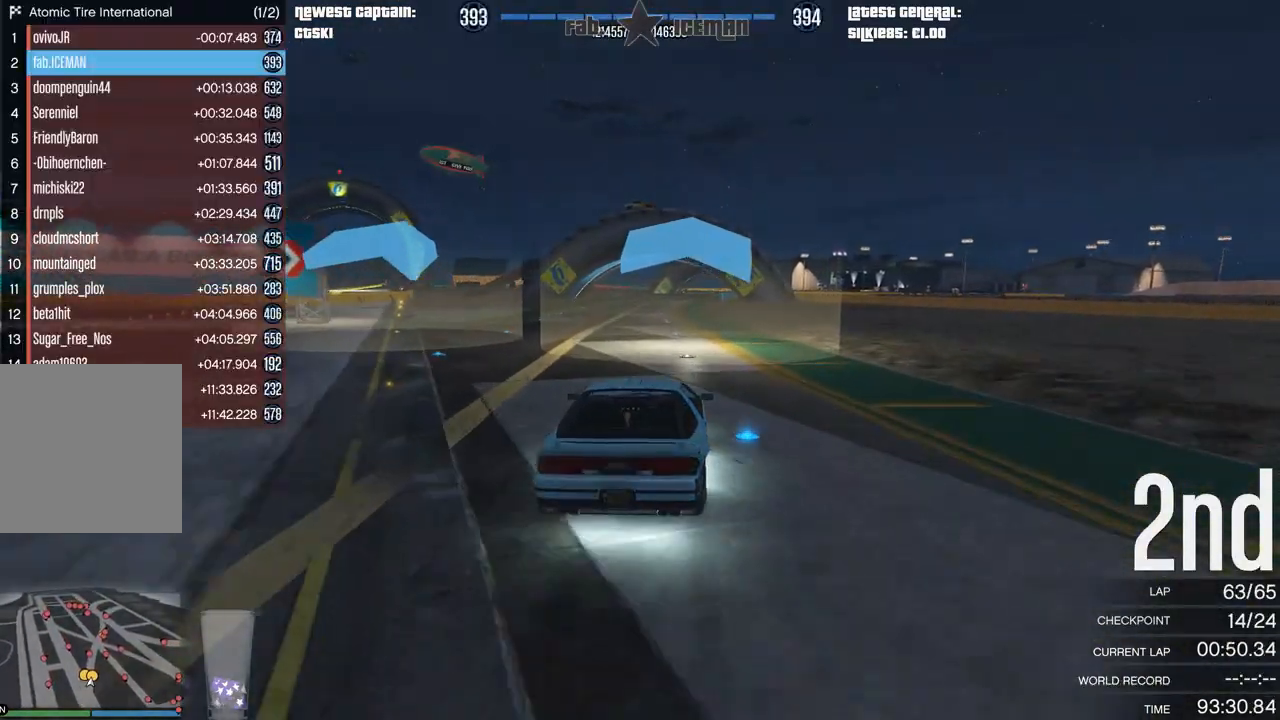
{"buttons": ["R2"], "left_stick": "center", "right_stick": "center", "events": []}
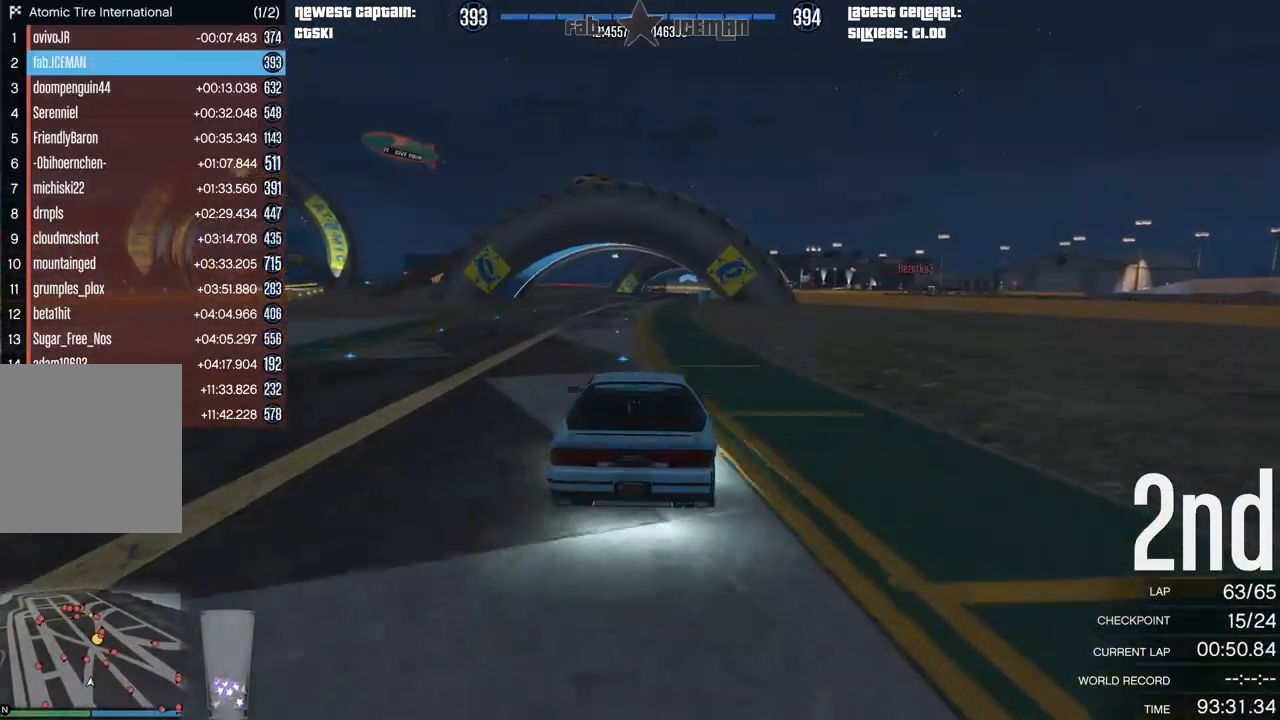
{"buttons": ["R2"], "left_stick": "center", "right_stick": "center", "events": [[104, "DPAD_DOWN", "down"], [188, "DPAD_DOWN", "up"], [396, "DPAD_DOWN", "down"], [458, "DPAD_DOWN", "up"]]}
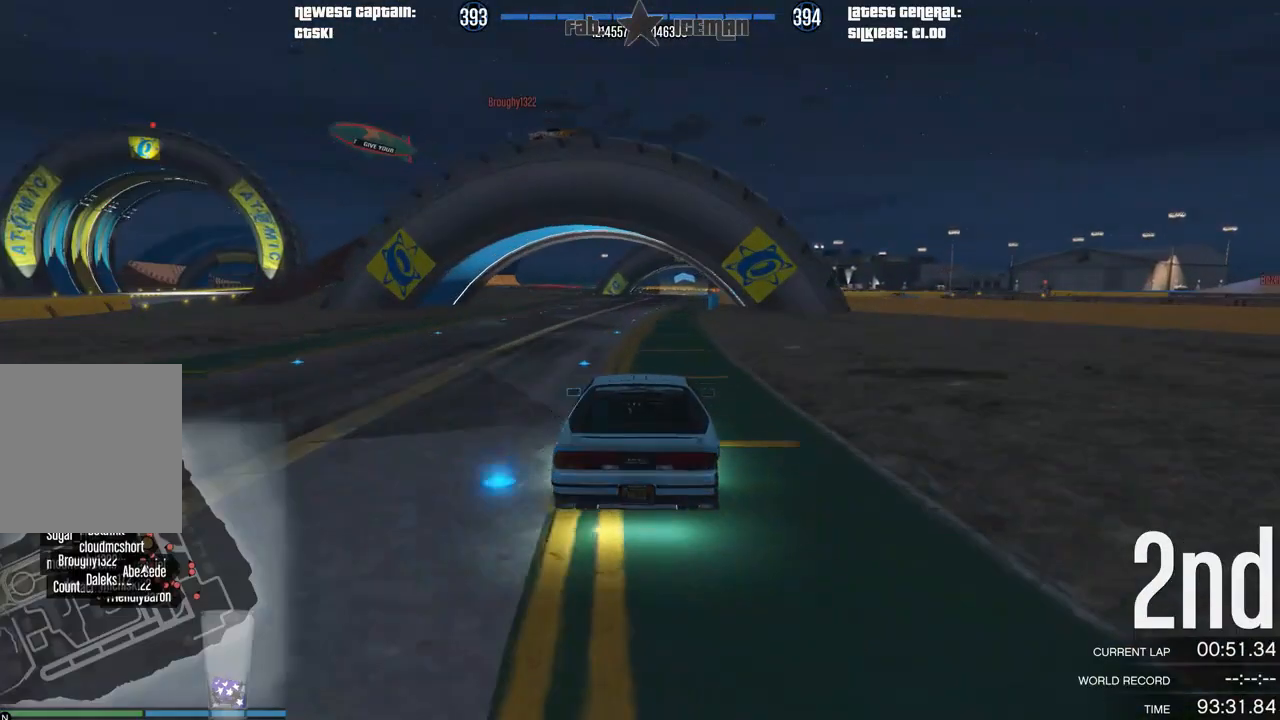
{"buttons": ["R2"], "left_stick": "center", "right_stick": "center", "events": [[62, "DPAD_DOWN", "down"], [167, "DPAD_DOWN", "up"], [250, "DPAD_DOWN", "down"], [333, "DPAD_DOWN", "up"], [333, "left_stick", "up-right"], [438, "left_stick", "center"]]}
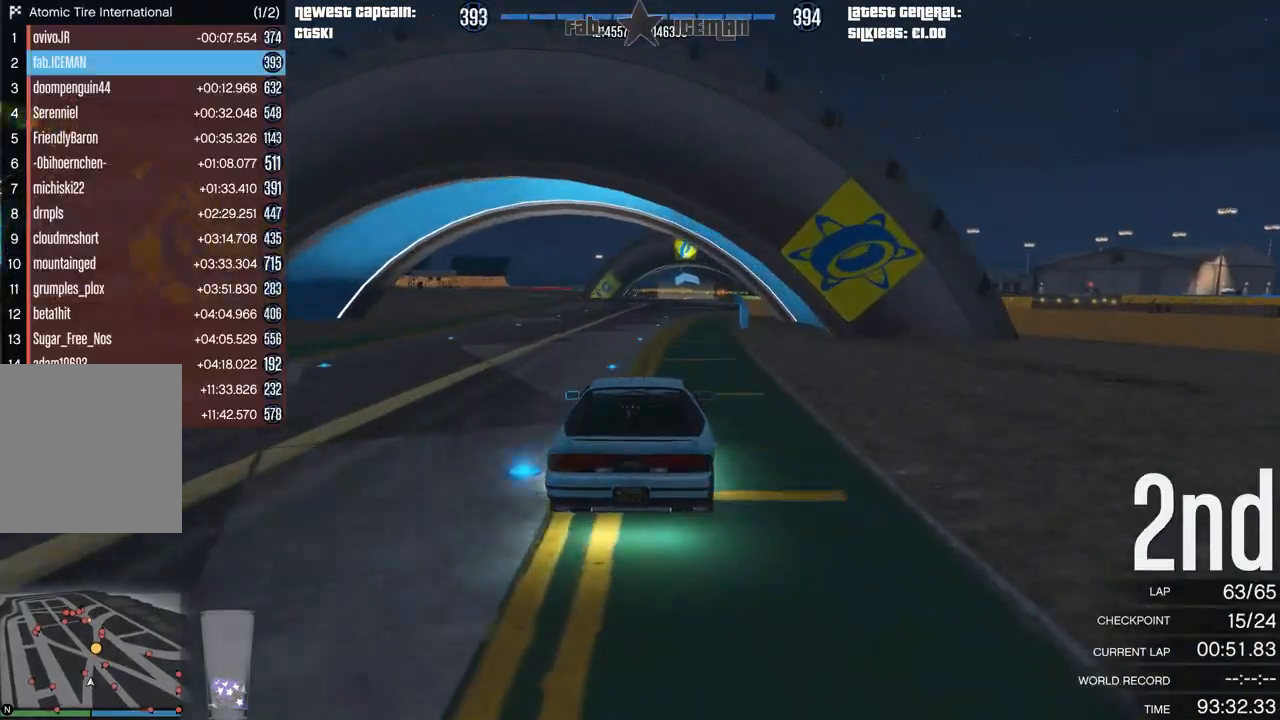
{"buttons": ["R2"], "left_stick": "center", "right_stick": "center", "events": [[167, "left_stick", "right"], [229, "left_stick", "center"]]}
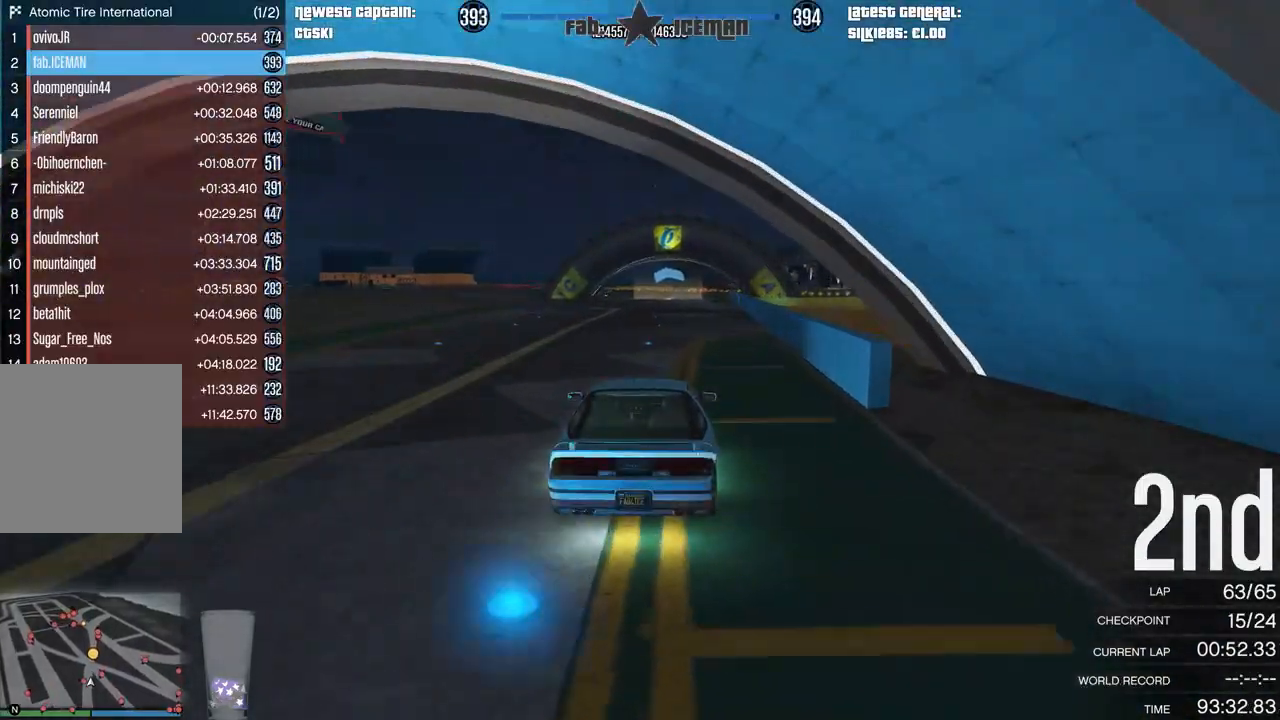
{"buttons": ["R2"], "left_stick": "center", "right_stick": "center", "events": []}
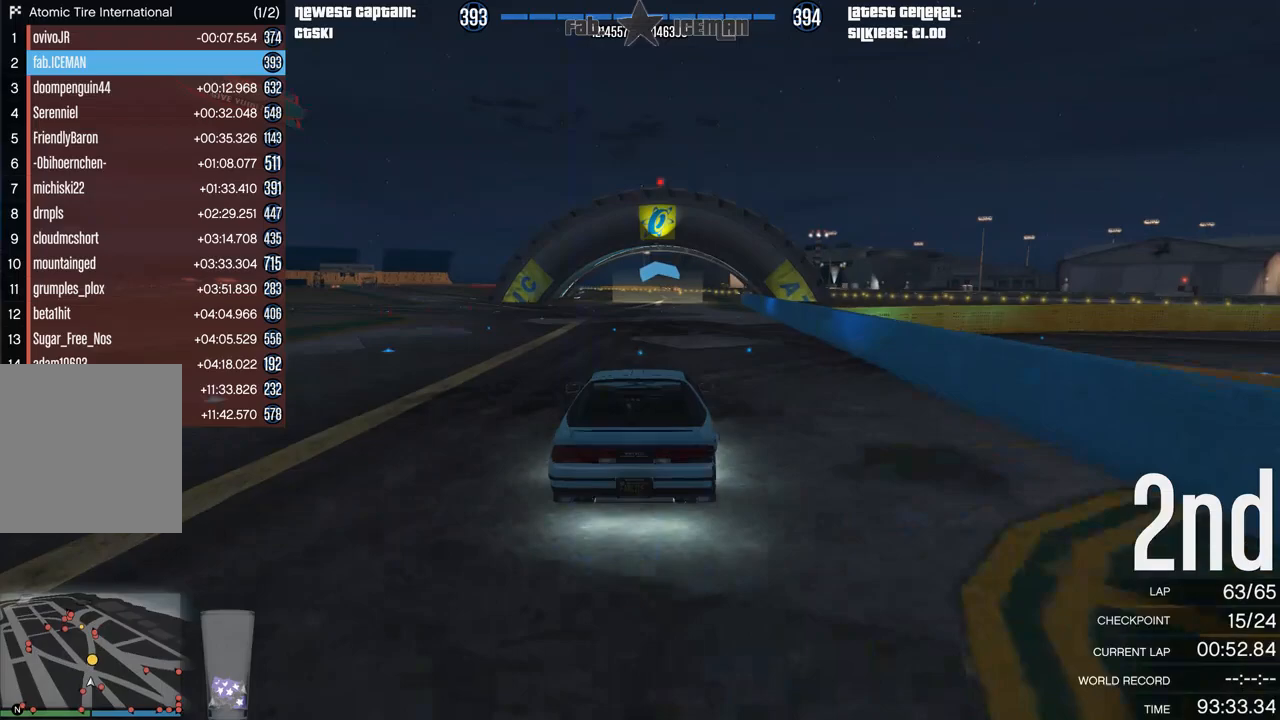
{"buttons": ["R2"], "left_stick": "center", "right_stick": "center", "events": [[292, "left_stick", "right"], [417, "left_stick", "center"]]}
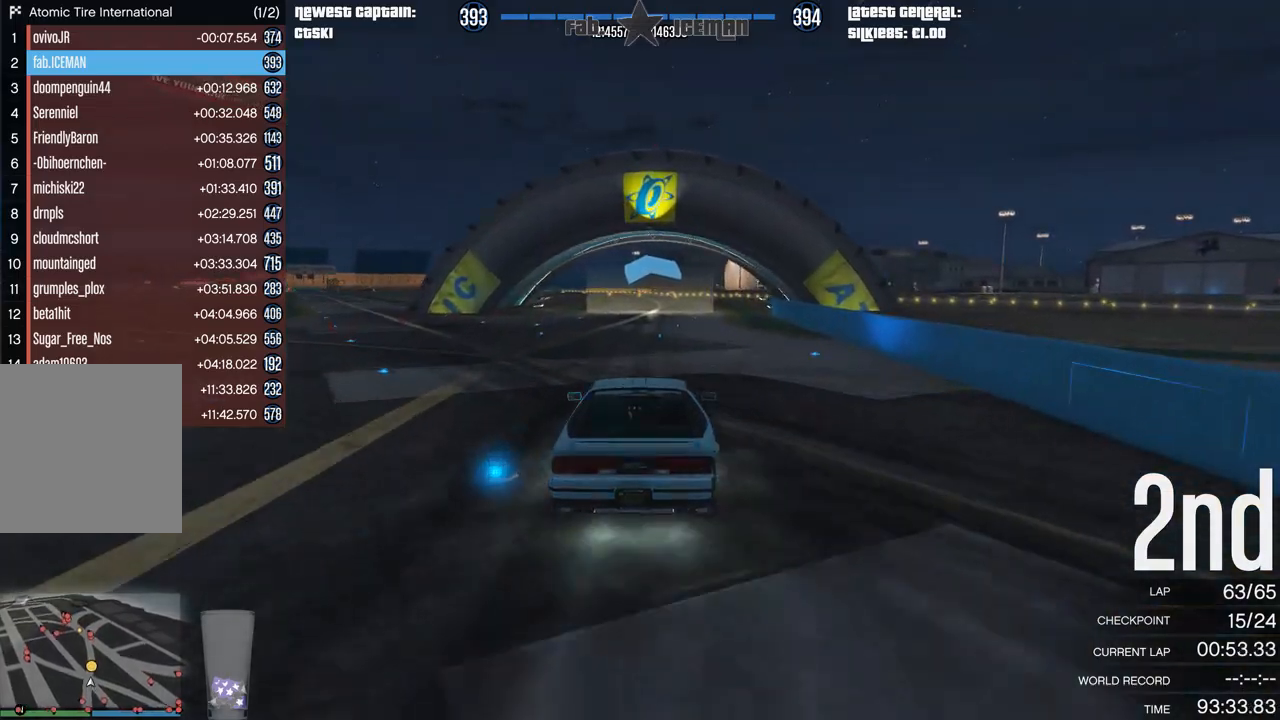
{"buttons": ["R2"], "left_stick": "center", "right_stick": "center", "events": [[396, "left_stick", "right"], [479, "left_stick", "center"]]}
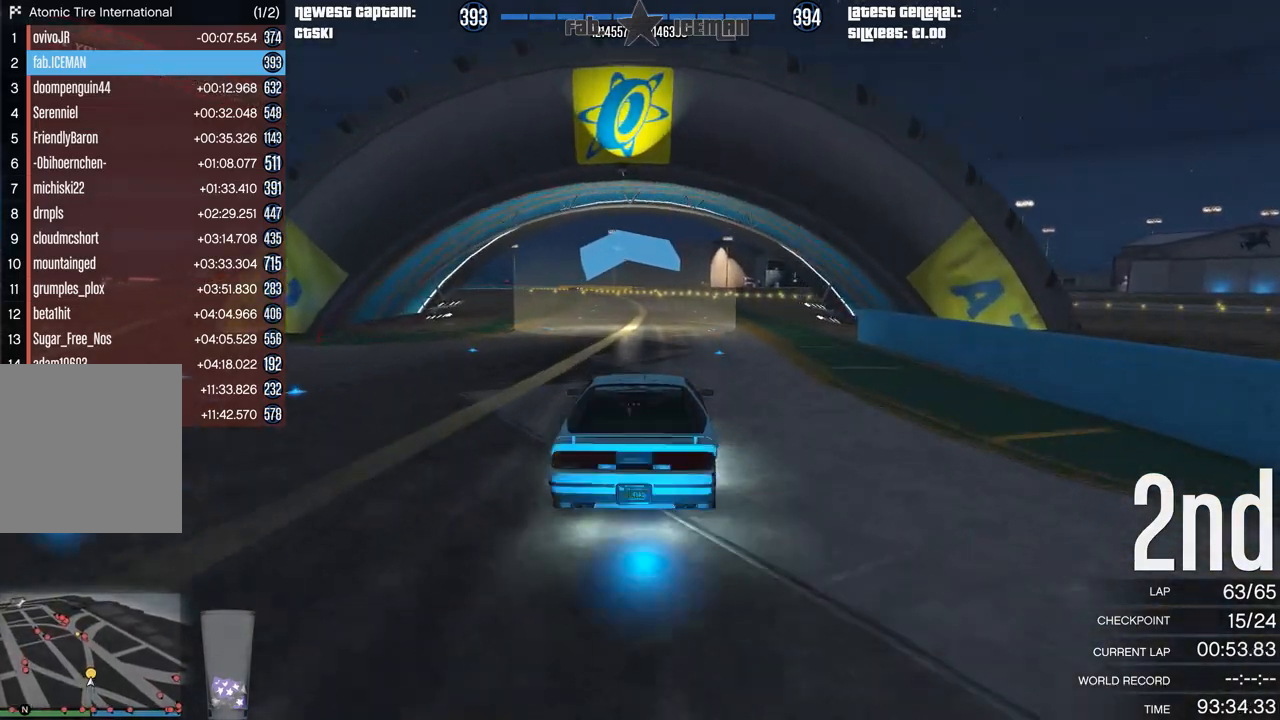
{"buttons": ["R2"], "left_stick": "center", "right_stick": "center", "events": []}
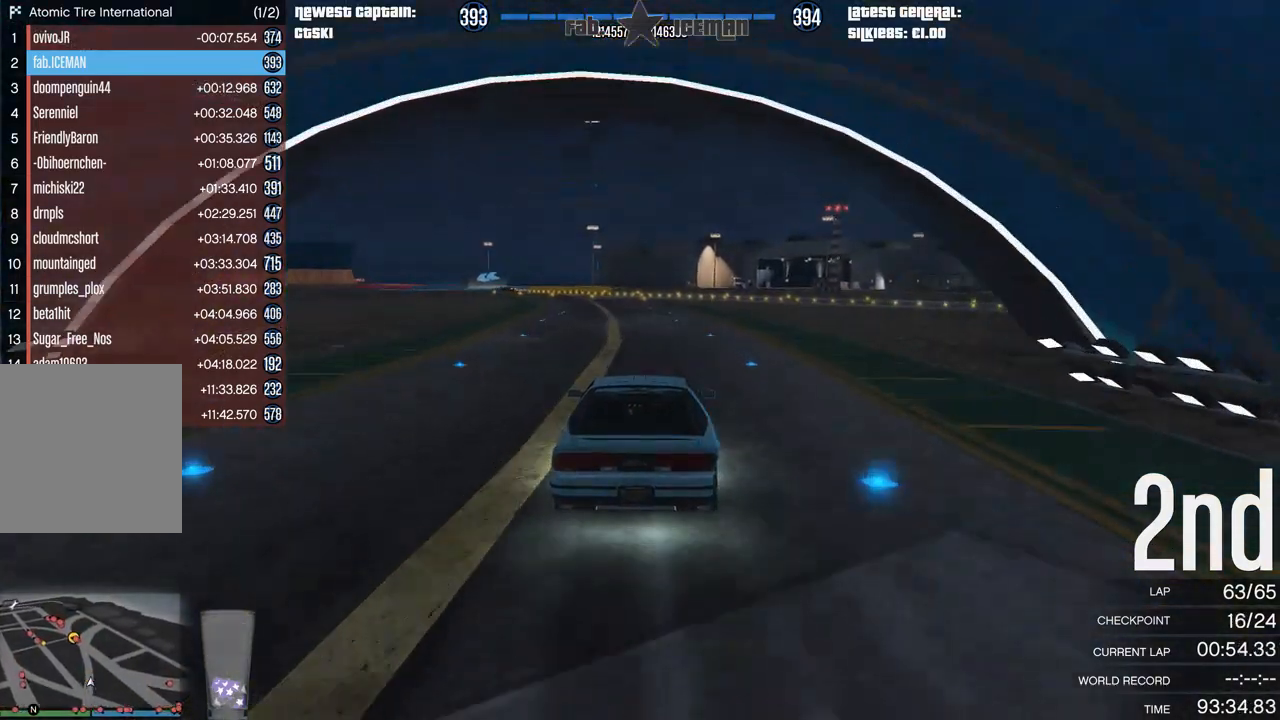
{"buttons": ["R2"], "left_stick": "center", "right_stick": "center", "events": [[167, "DPAD_DOWN", "down"], [271, "DPAD_DOWN", "up"], [396, "DPAD_DOWN", "down"], [500, "DPAD_DOWN", "up"]]}
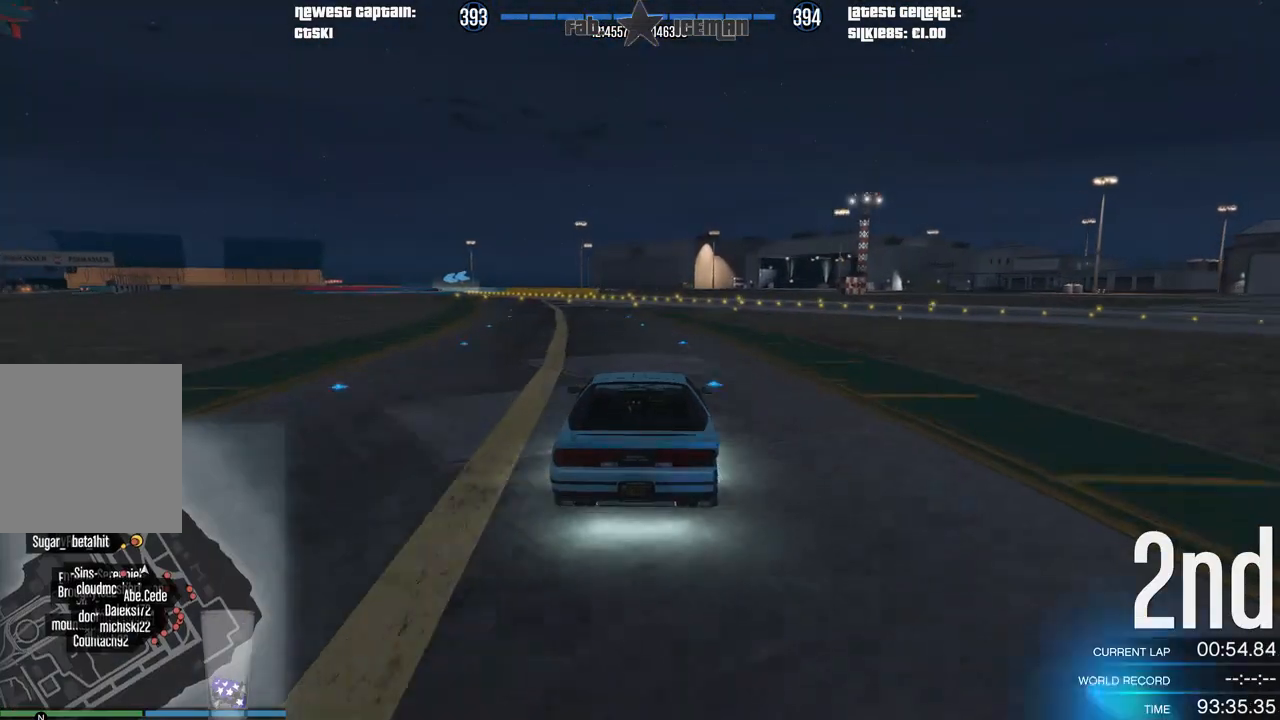
{"buttons": ["R2"], "left_stick": "right", "right_stick": "center", "events": [[125, "DPAD_DOWN", "down"], [188, "DPAD_DOWN", "up"], [396, "left_stick", "right"]]}
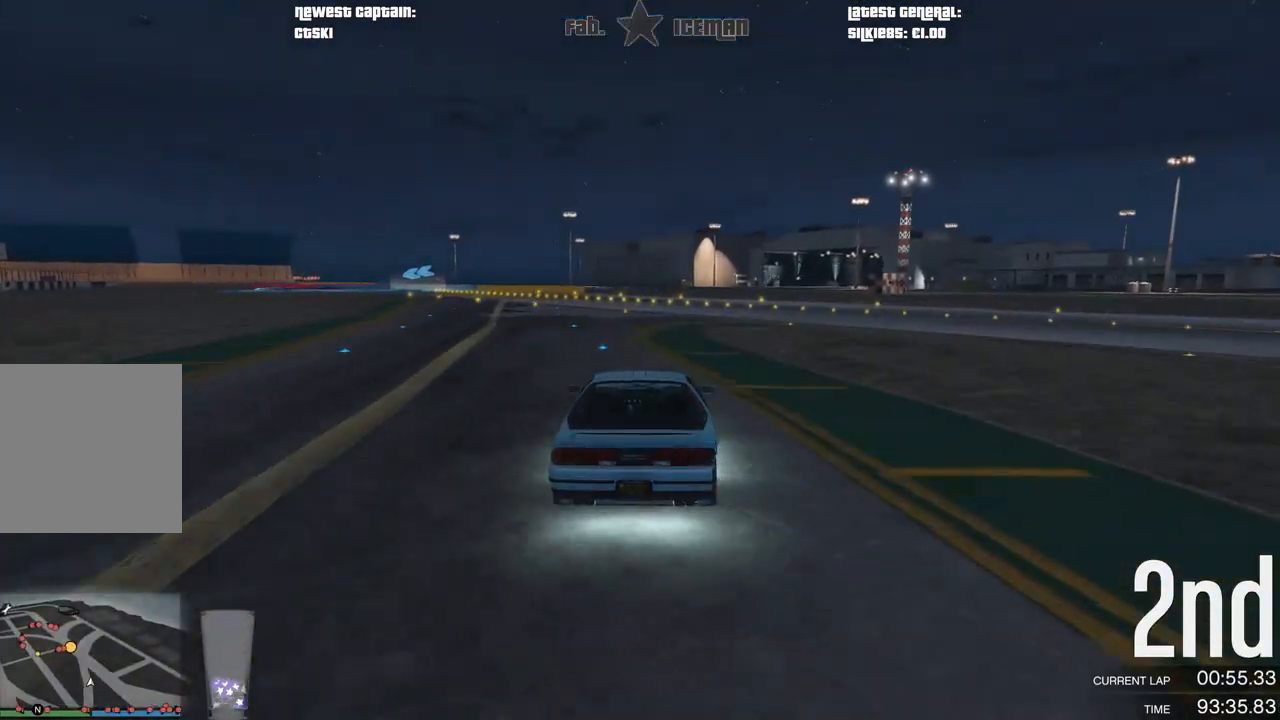
{"buttons": ["R2"], "left_stick": "down-left", "right_stick": "center", "events": [[21, "left_stick", "center"], [458, "left_stick", "down-left"]]}
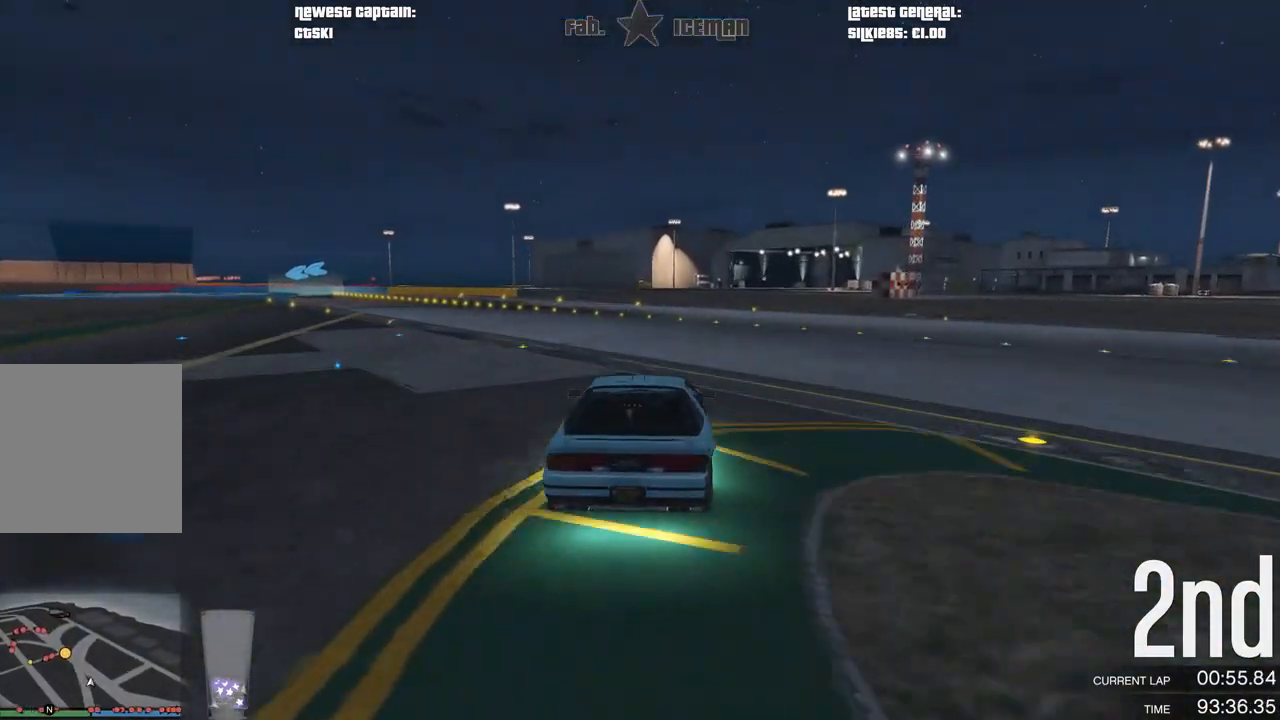
{"buttons": ["R2"], "left_stick": "down-left", "right_stick": "center", "events": [[188, "left_stick", "center"], [271, "left_stick", "down-left"]]}
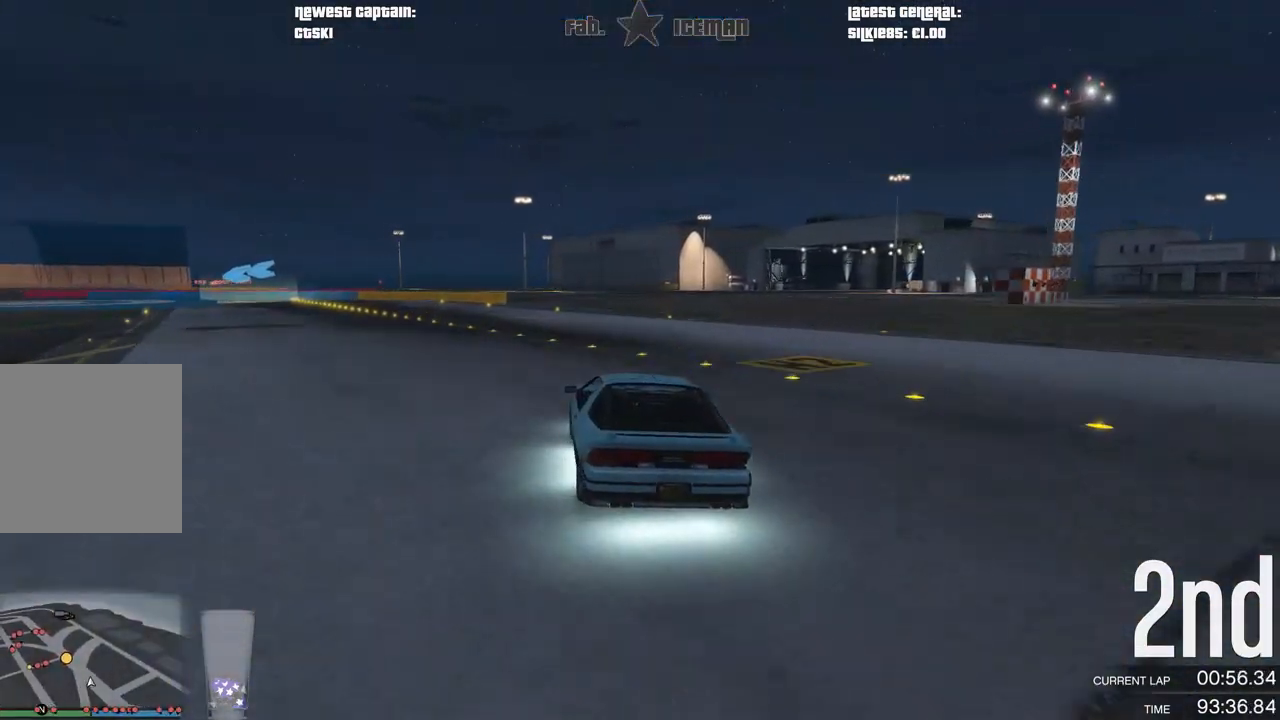
{"buttons": ["L2"], "left_stick": "center", "right_stick": "center", "events": [[21, "left_stick", "center"], [146, "left_stick", "down-left"], [354, "L2", "down"], [375, "R2", "up"], [438, "left_stick", "center"]]}
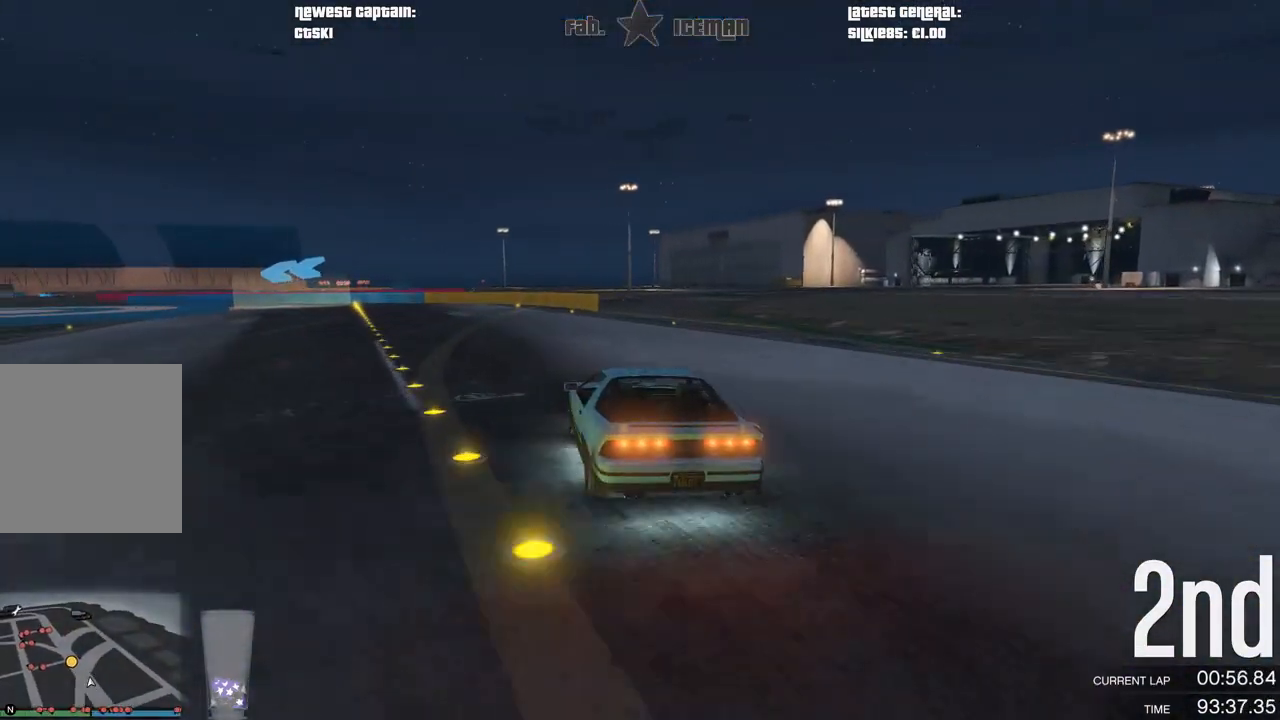
{"buttons": [], "left_stick": "down-left", "right_stick": "center", "events": [[104, "left_stick", "left"], [167, "left_stick", "down-left"], [312, "L2", "up"], [396, "left_stick", "center"], [458, "left_stick", "down-left"]]}
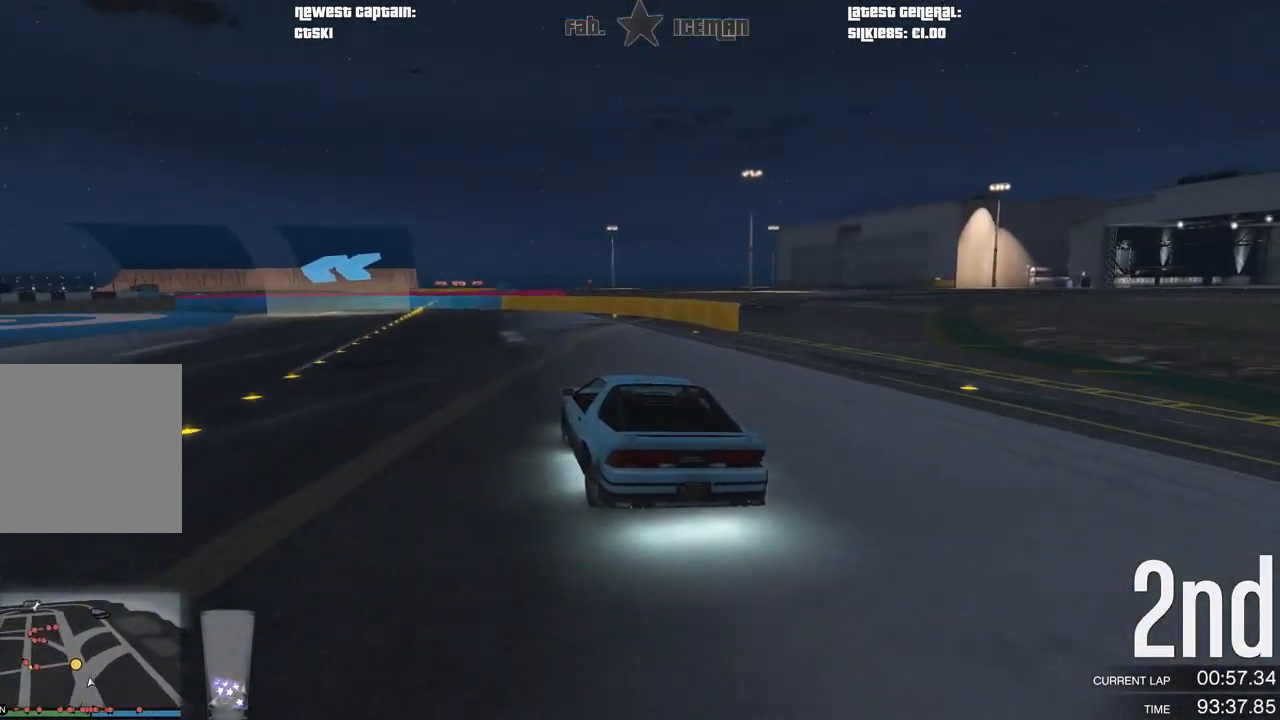
{"buttons": ["R2"], "left_stick": "center", "right_stick": "center", "events": [[167, "left_stick", "center"], [250, "R2", "down"], [292, "left_stick", "down-left"], [500, "left_stick", "center"]]}
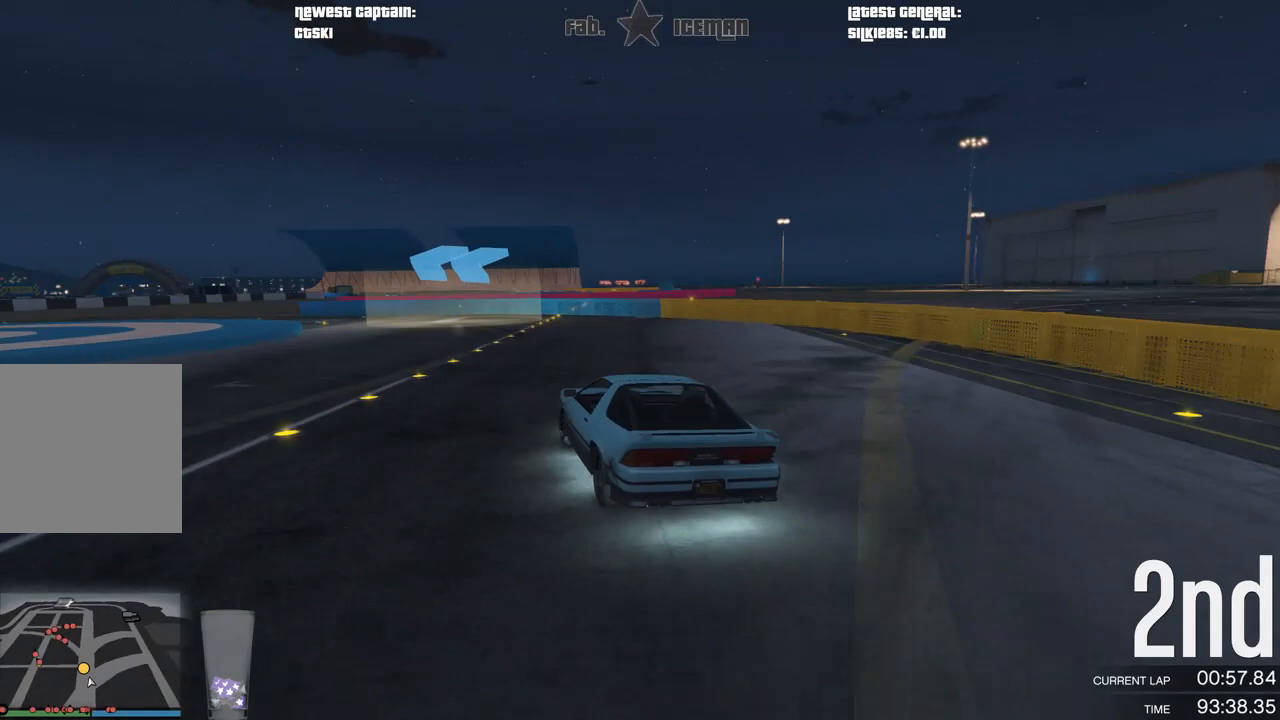
{"buttons": ["R2"], "left_stick": "down-left", "right_stick": "center", "events": [[62, "left_stick", "down-left"]]}
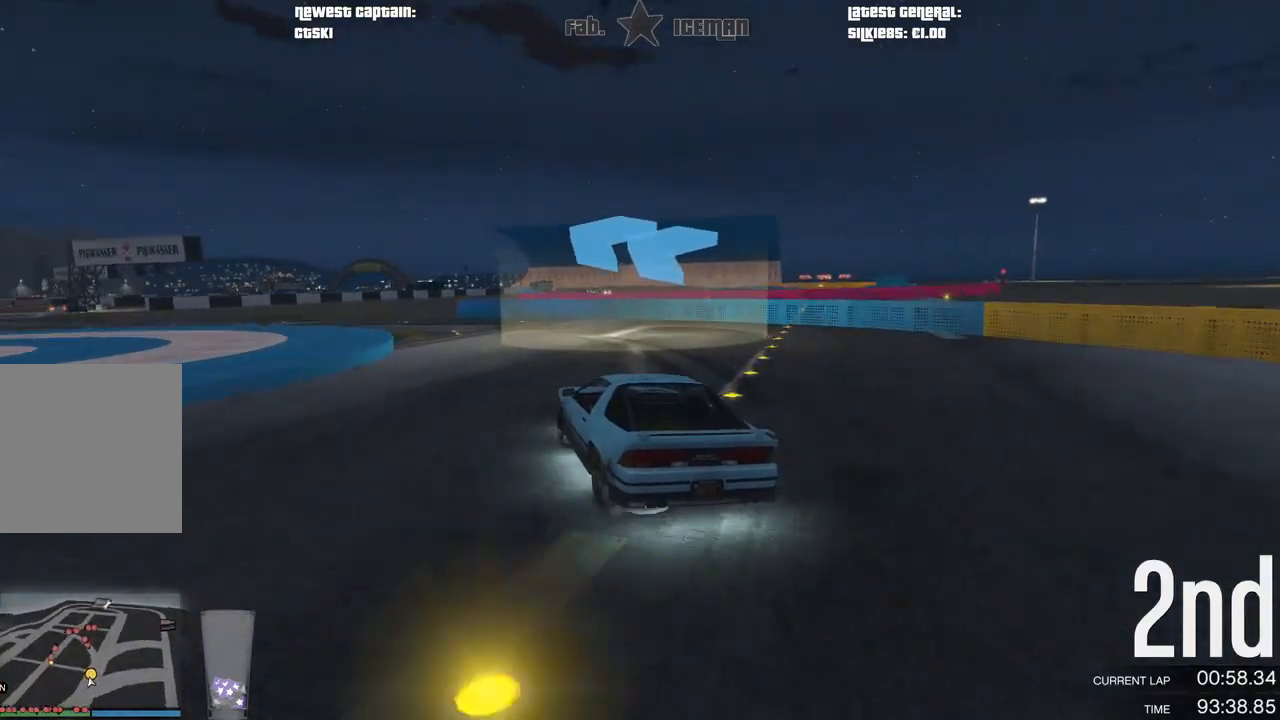
{"buttons": ["R2"], "left_stick": "down-left", "right_stick": "center", "events": [[188, "R2", "up"], [479, "R2", "down"]]}
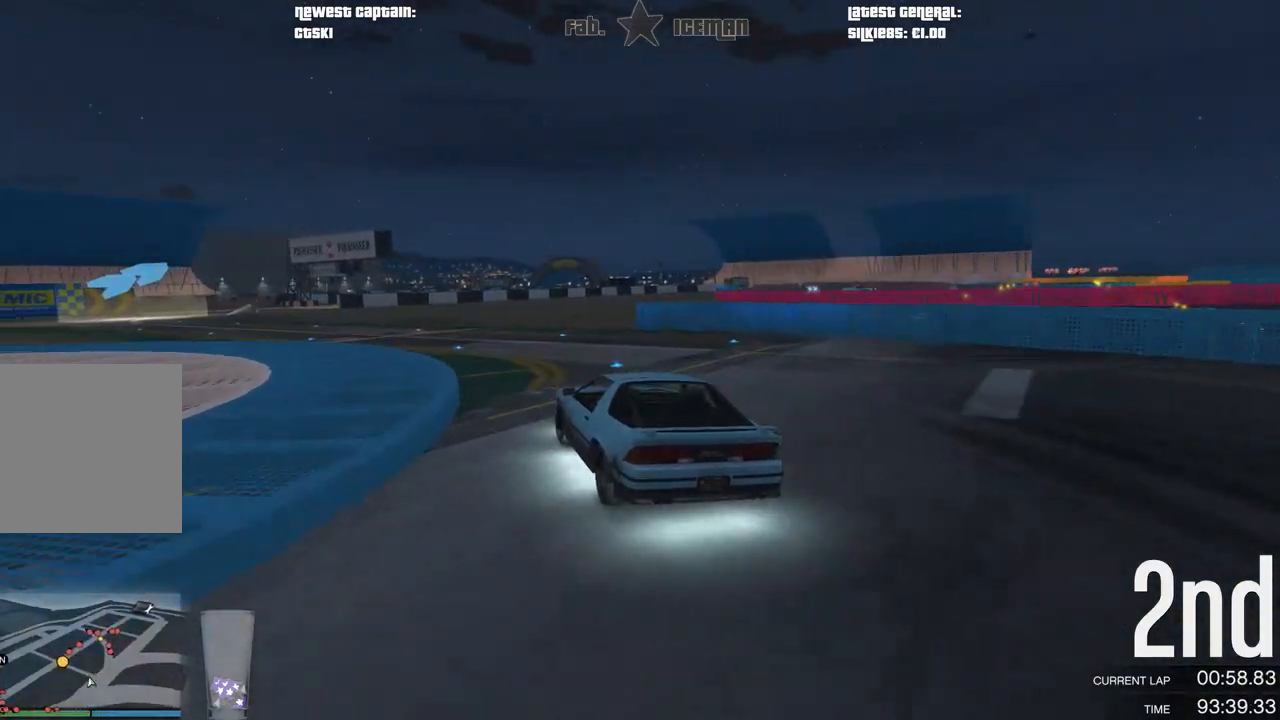
{"buttons": ["R2"], "left_stick": "down-left", "right_stick": "center", "events": []}
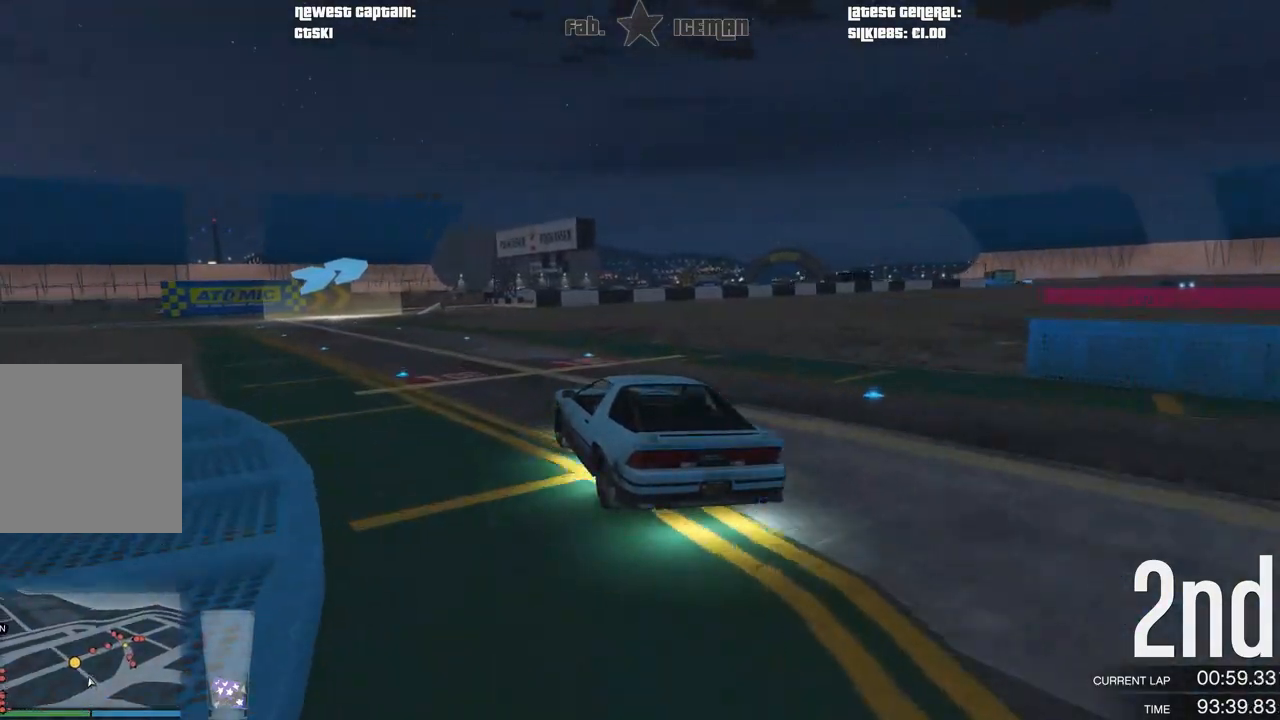
{"buttons": ["R2"], "left_stick": "center", "right_stick": "center", "events": [[292, "left_stick", "center"]]}
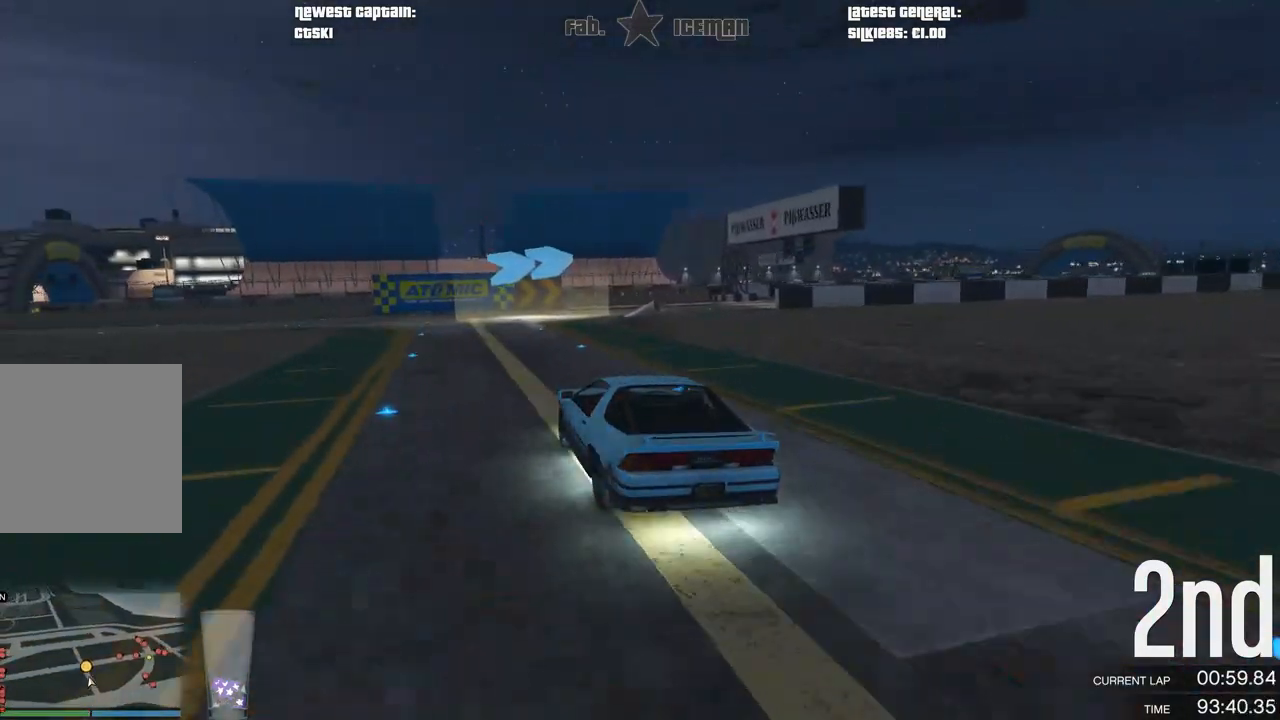
{"buttons": [], "left_stick": "right", "right_stick": "center", "events": [[104, "left_stick", "right"], [271, "left_stick", "center"], [375, "left_stick", "right"], [396, "R2", "up"]]}
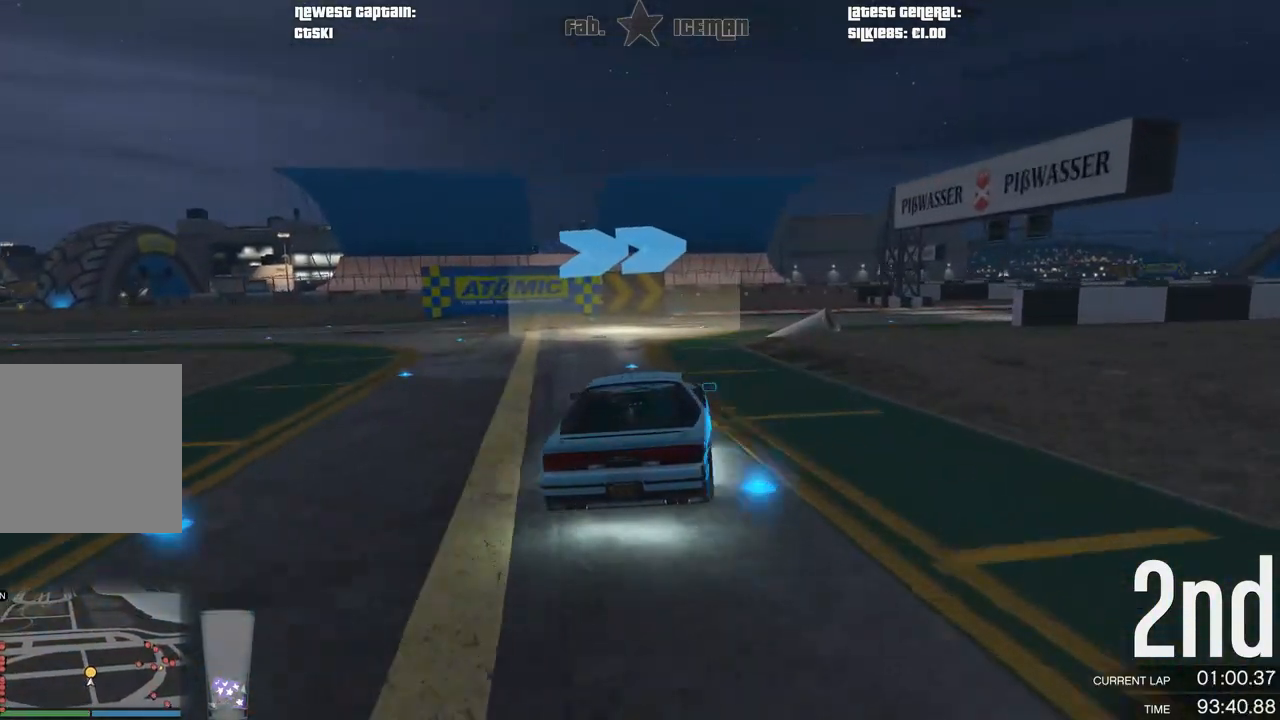
{"buttons": ["R2"], "left_stick": "up-right", "right_stick": "center", "events": [[42, "left_stick", "center"], [167, "left_stick", "right"], [333, "left_stick", "up-right"], [396, "R2", "down"]]}
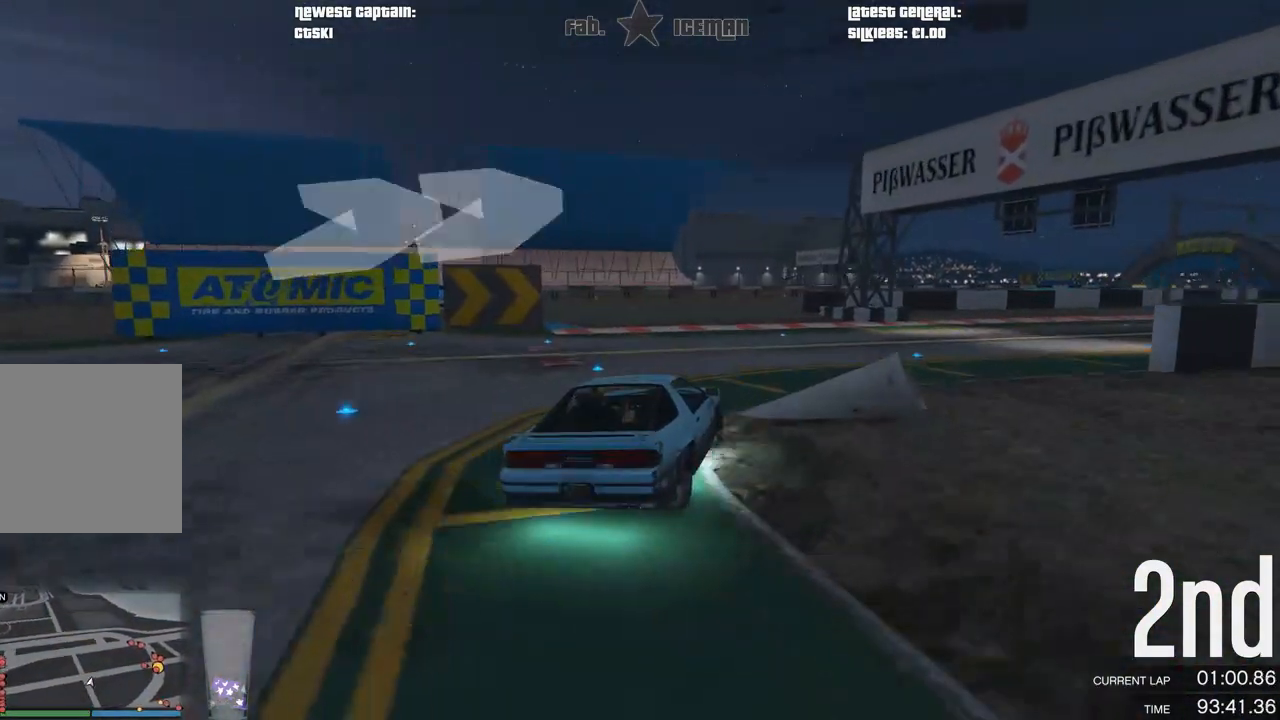
{"buttons": ["R2"], "left_stick": "up-right", "right_stick": "center", "events": []}
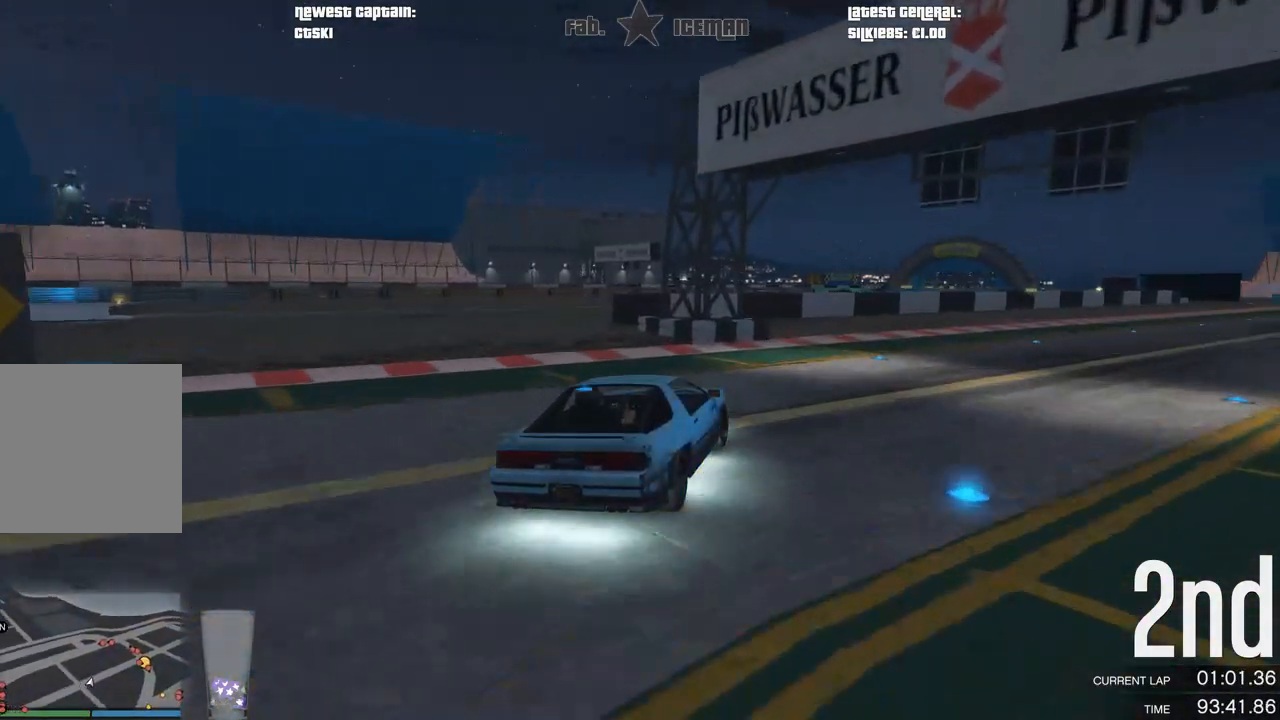
{"buttons": ["R2"], "left_stick": "up-right", "right_stick": "center", "events": []}
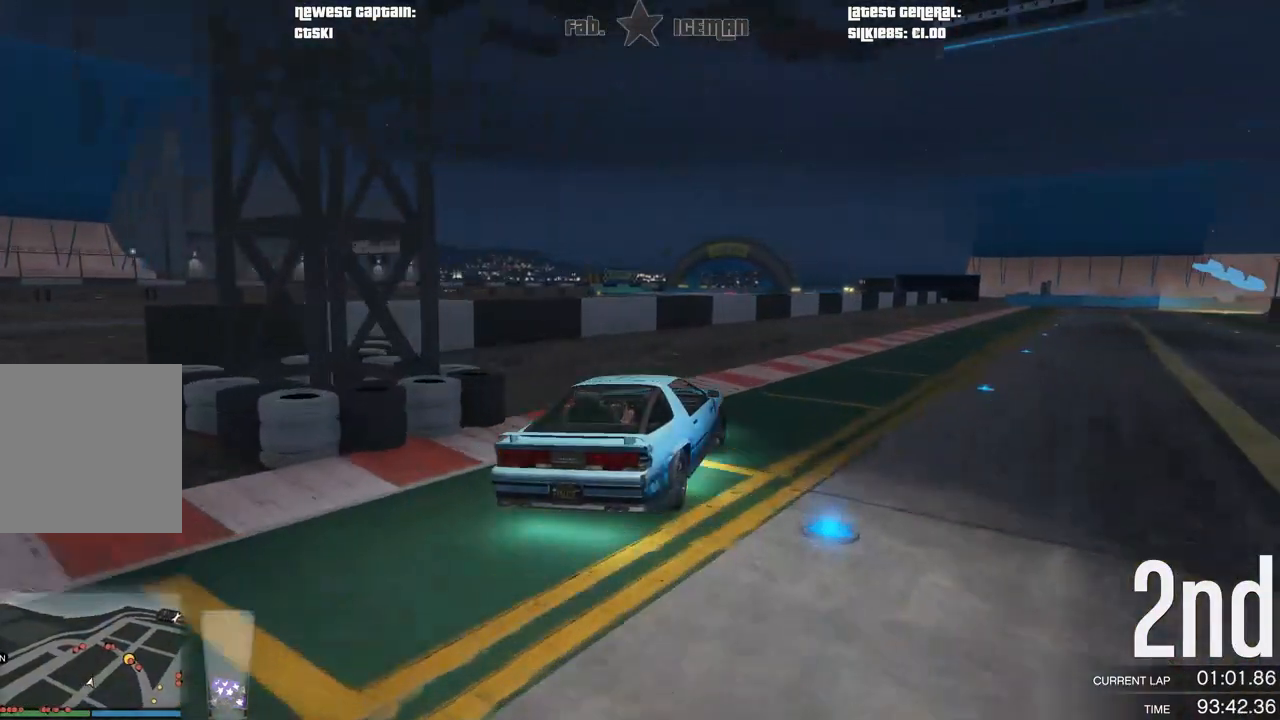
{"buttons": ["R2"], "left_stick": "center", "right_stick": "center", "events": [[229, "left_stick", "center"], [292, "left_stick", "right"], [458, "left_stick", "center"]]}
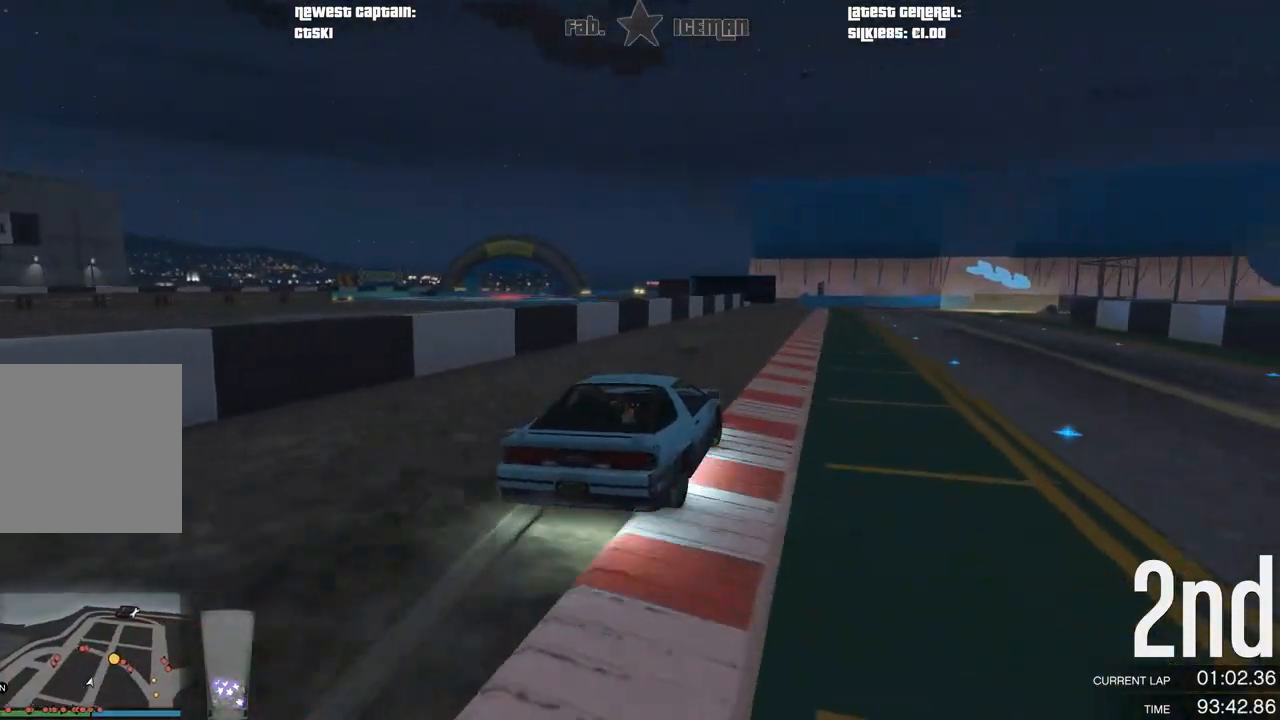
{"buttons": ["R2"], "left_stick": "center", "right_stick": "center", "events": [[104, "left_stick", "right"], [208, "left_stick", "center"]]}